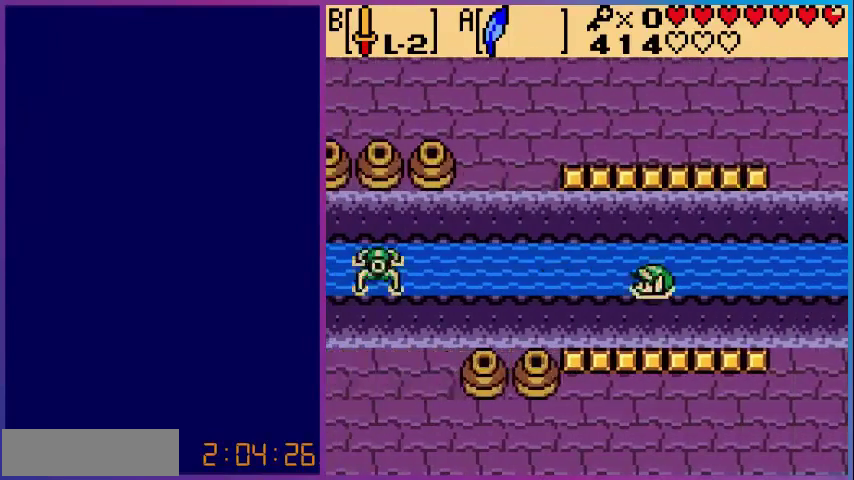
Gameplay with a controller (Nintendo layout); each line is a JSON object with the inputs held at the frame after it. "events" lists button and stick changes between this image and that frame as [ms after this image, input, new state], when the widget could be followed in between. Not read: L3 R3.
{"buttons": ["A", "DPAD_LEFT"], "events": [[400, "A", "down"]]}
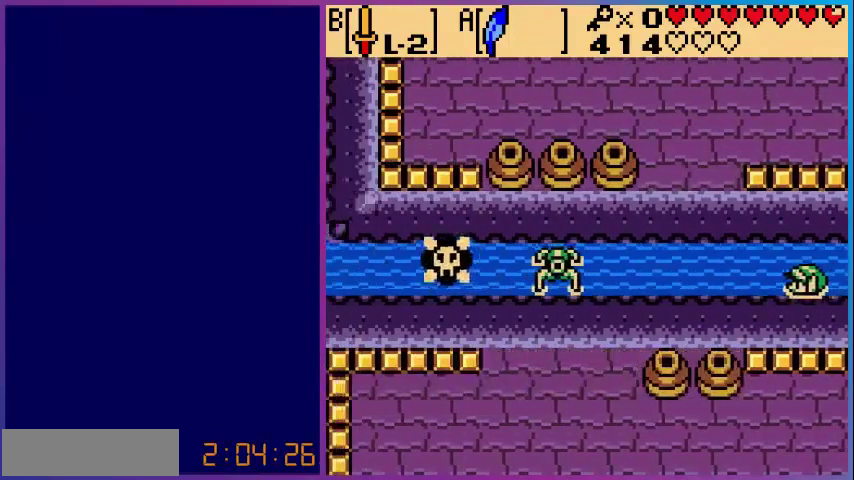
{"buttons": ["DPAD_LEFT"], "events": [[120, "A", "up"]]}
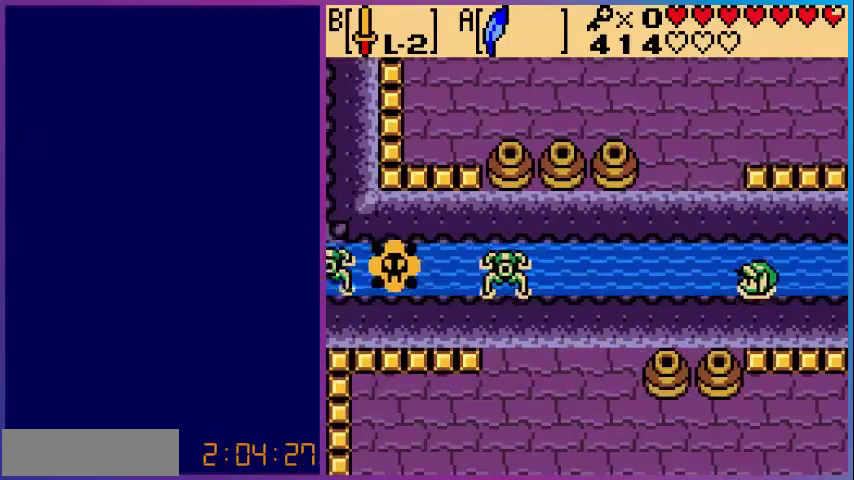
{"buttons": ["DPAD_LEFT"], "events": [[120, "A", "down"], [440, "A", "up"]]}
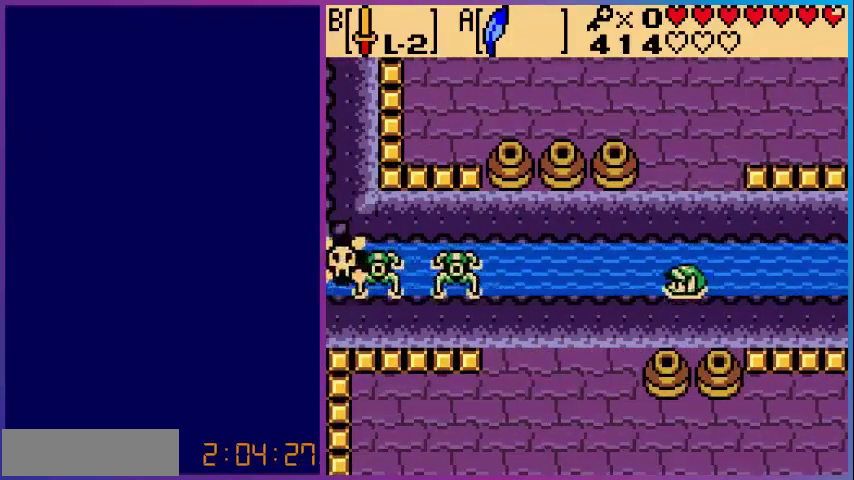
{"buttons": ["A", "DPAD_LEFT"], "events": [[280, "A", "down"]]}
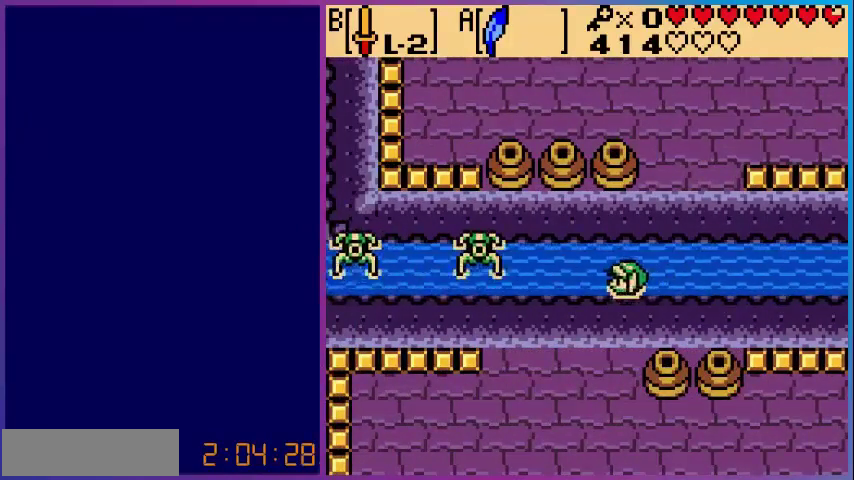
{"buttons": ["DPAD_LEFT"], "events": [[160, "A", "up"], [360, "B", "down"], [520, "B", "up"]]}
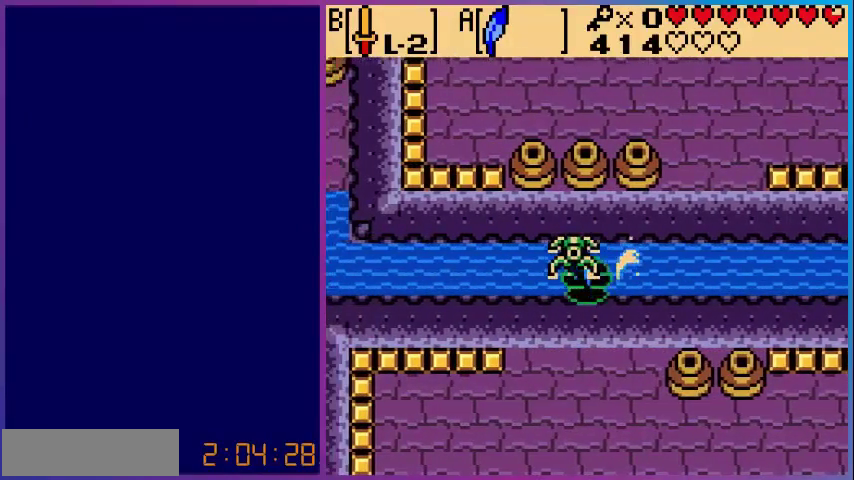
{"buttons": ["A", "DPAD_LEFT"], "events": [[160, "A", "down"]]}
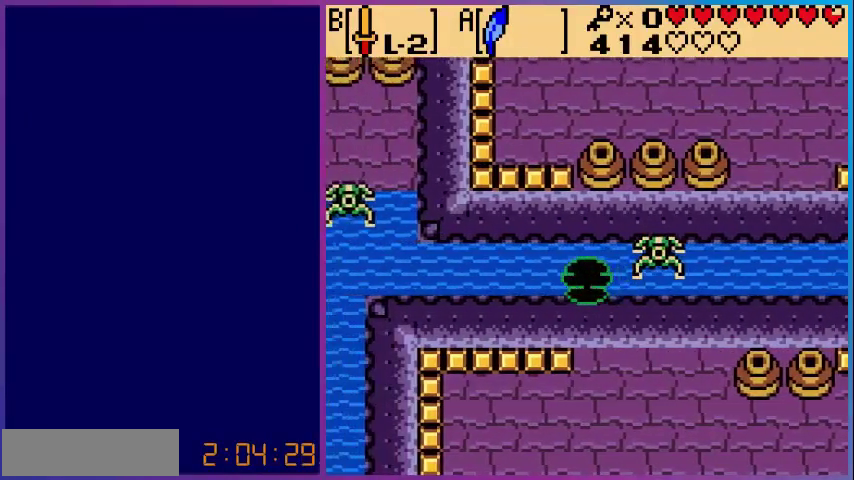
{"buttons": ["A", "DPAD_LEFT"], "events": [[40, "A", "up"], [160, "B", "down"], [360, "B", "up"], [480, "A", "down"]]}
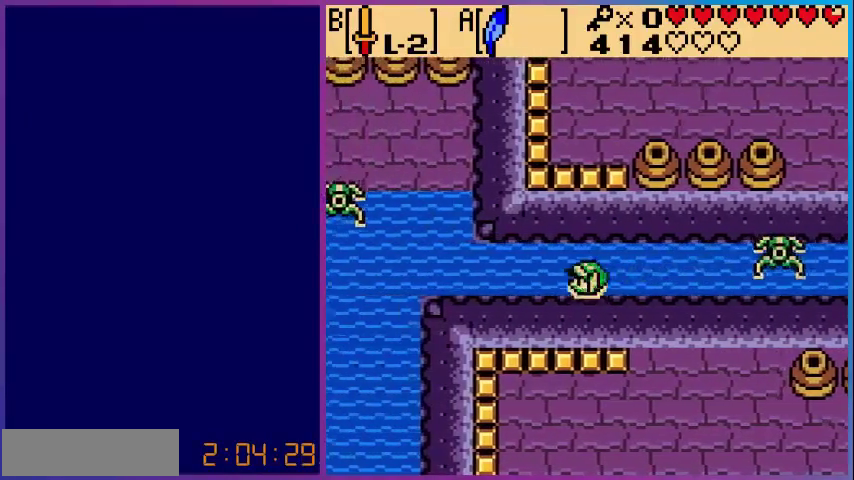
{"buttons": ["DPAD_LEFT"], "events": [[320, "A", "up"]]}
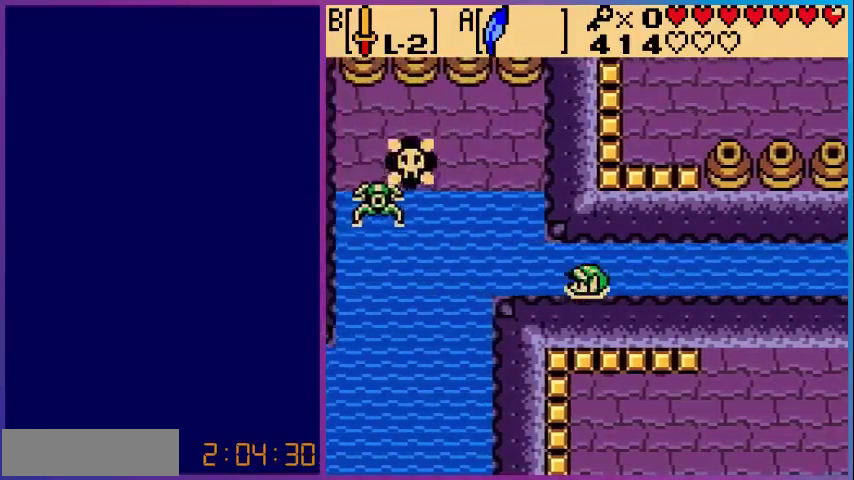
{"buttons": ["B", "DPAD_LEFT"], "events": [[40, "A", "down"], [320, "A", "up"], [440, "B", "down"]]}
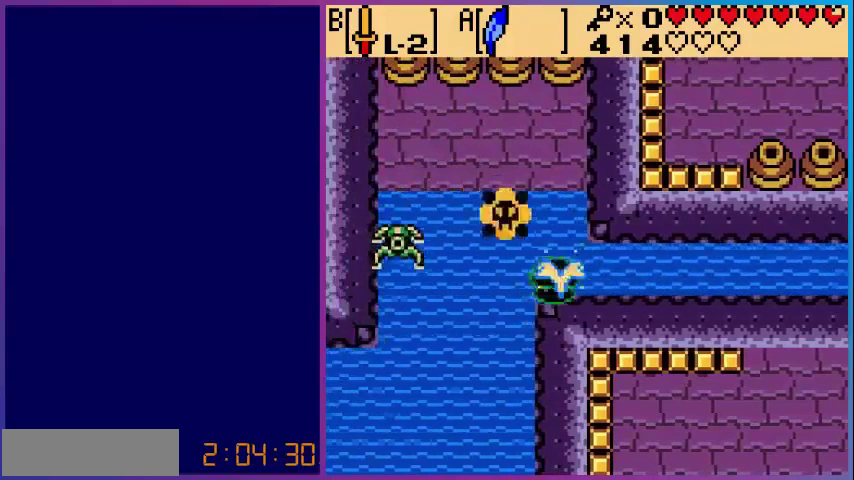
{"buttons": ["A", "DPAD_DOWN"], "events": [[120, "B", "up"], [160, "DPAD_DOWN", "down"], [160, "DPAD_LEFT", "up"], [280, "A", "down"]]}
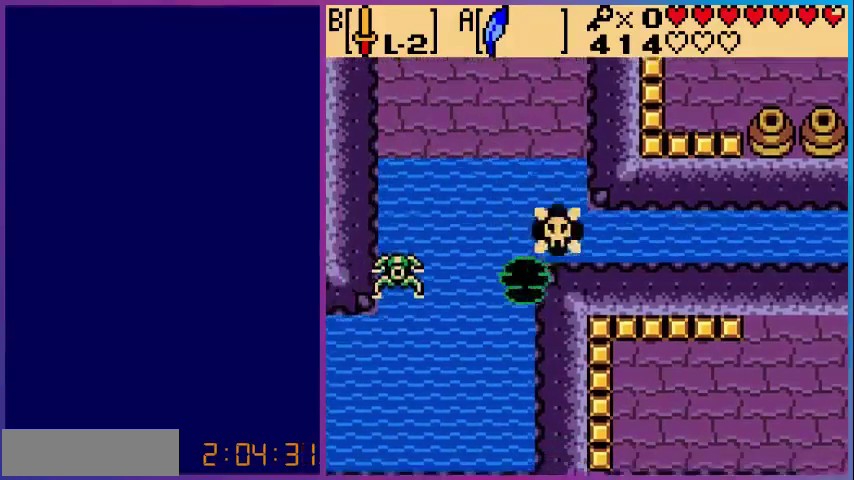
{"buttons": ["A", "DPAD_DOWN"], "events": [[160, "A", "up"], [360, "A", "down"]]}
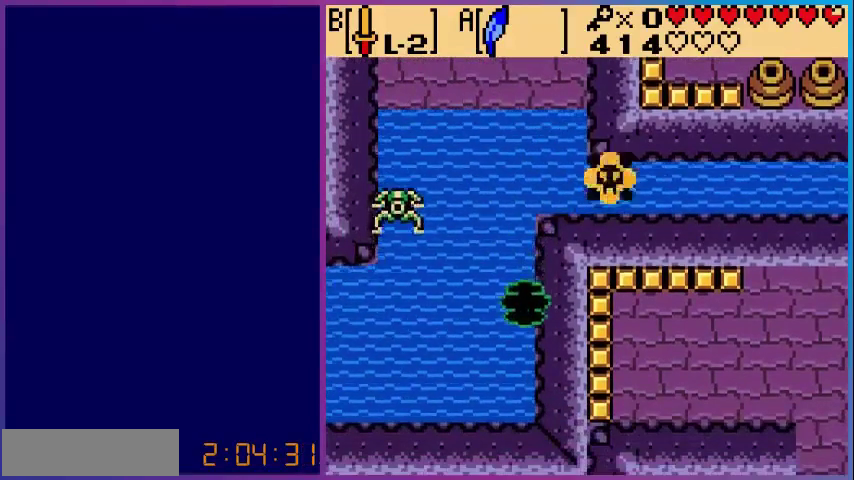
{"buttons": ["A", "DPAD_LEFT"], "events": [[160, "A", "up"], [160, "B", "down"], [160, "DPAD_LEFT", "down"], [320, "DPAD_DOWN", "up"], [400, "B", "up"], [480, "A", "down"]]}
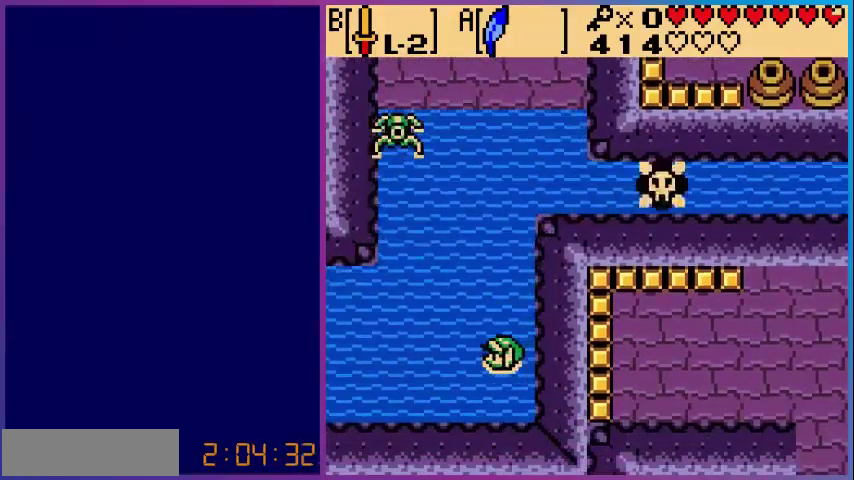
{"buttons": ["DPAD_LEFT"], "events": [[400, "A", "up"]]}
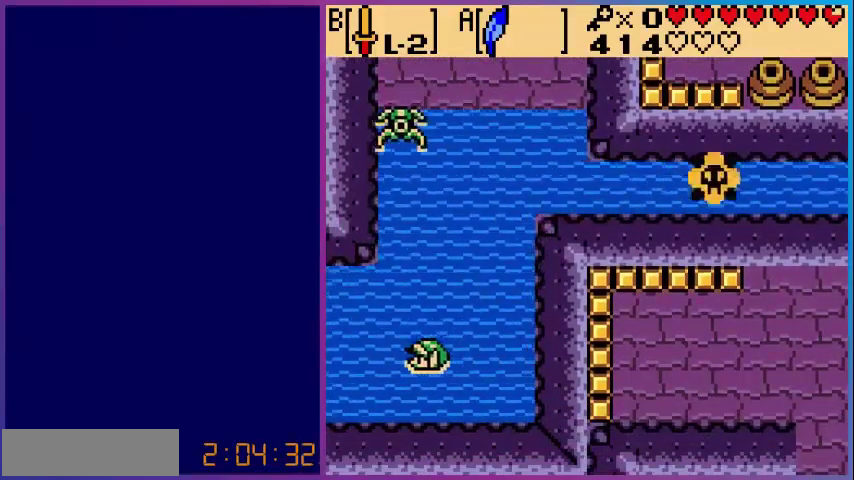
{"buttons": ["A", "DPAD_LEFT"], "events": [[80, "A", "down"]]}
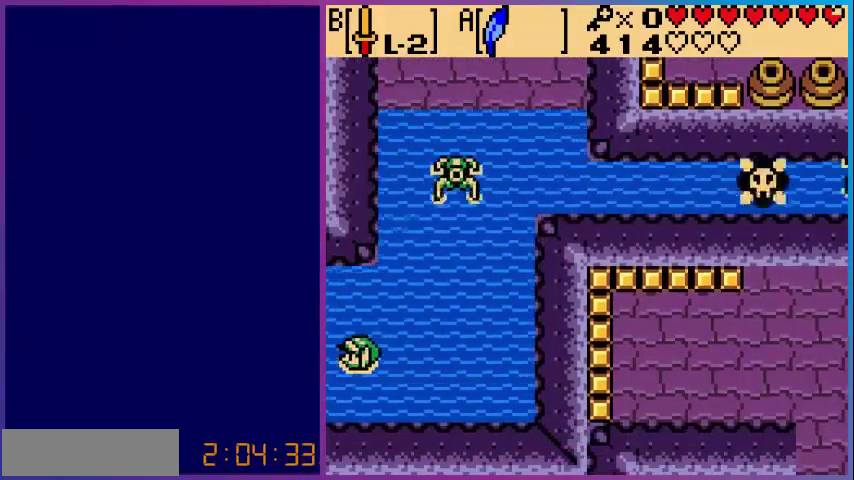
{"buttons": [], "events": [[200, "A", "up"], [240, "DPAD_LEFT", "up"]]}
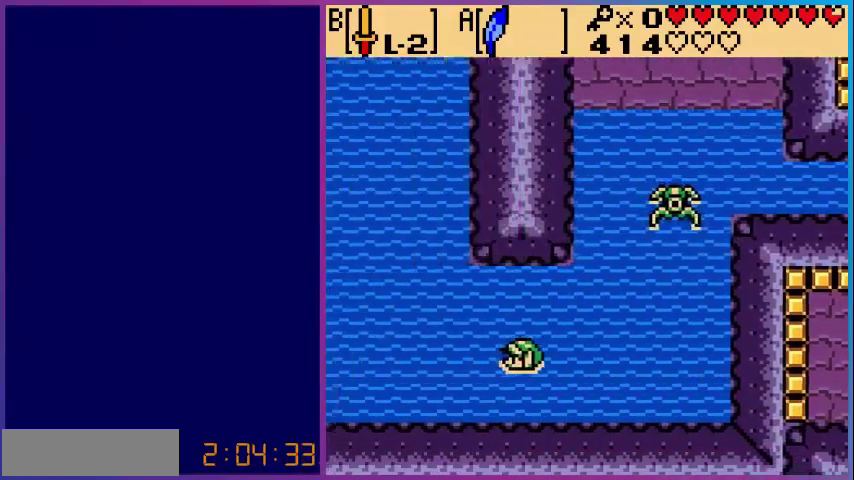
{"buttons": ["DPAD_LEFT"], "events": [[240, "DPAD_LEFT", "down"]]}
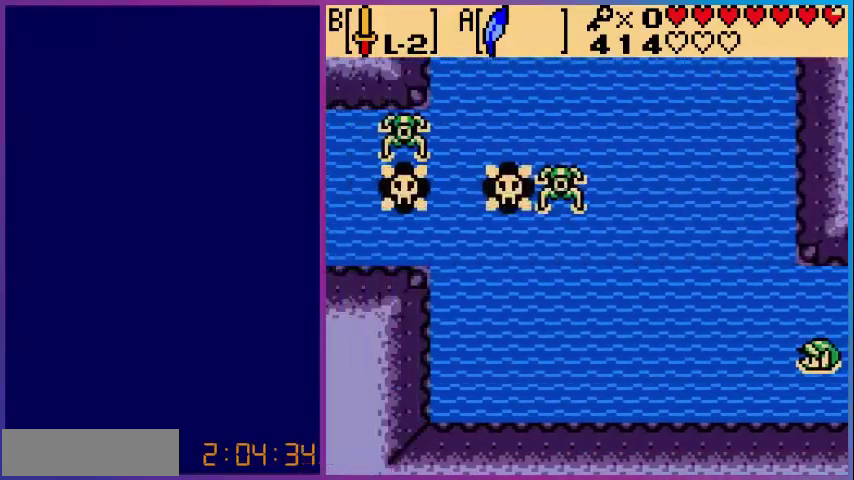
{"buttons": ["A", "DPAD_UP", "DPAD_LEFT"], "events": [[320, "A", "down"], [320, "DPAD_UP", "down"]]}
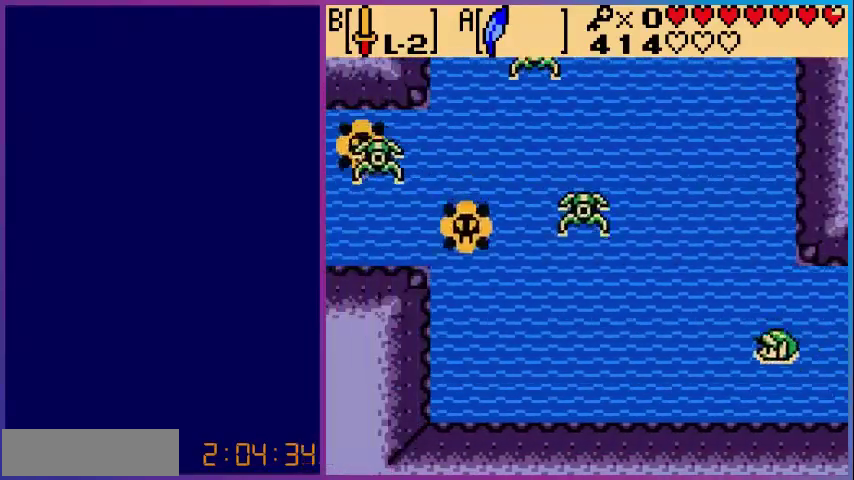
{"buttons": ["A", "DPAD_UP"], "events": [[120, "DPAD_LEFT", "up"], [160, "A", "up"], [320, "A", "down"]]}
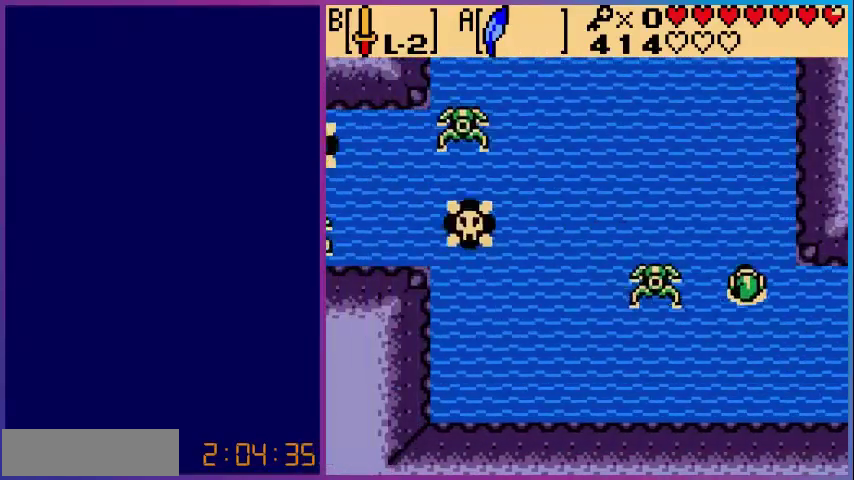
{"buttons": ["A", "DPAD_UP"], "events": [[200, "A", "up"], [400, "A", "down"]]}
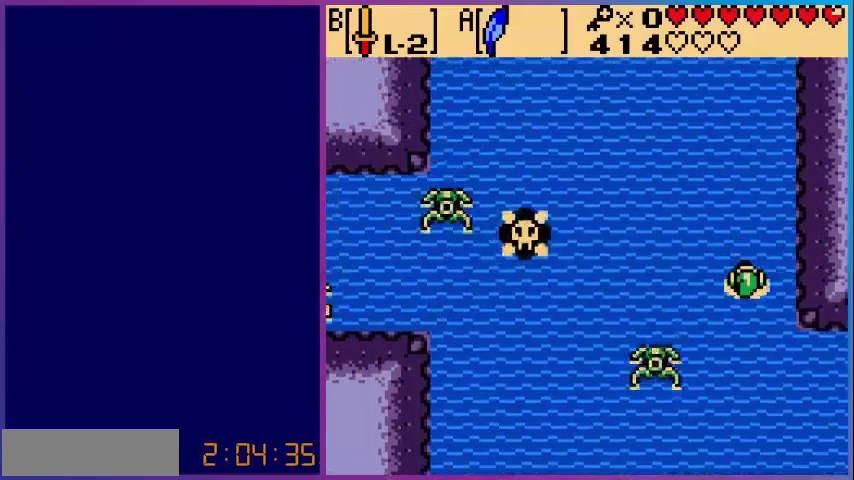
{"buttons": ["DPAD_LEFT"], "events": [[240, "A", "up"], [240, "DPAD_LEFT", "down"], [280, "DPAD_UP", "up"]]}
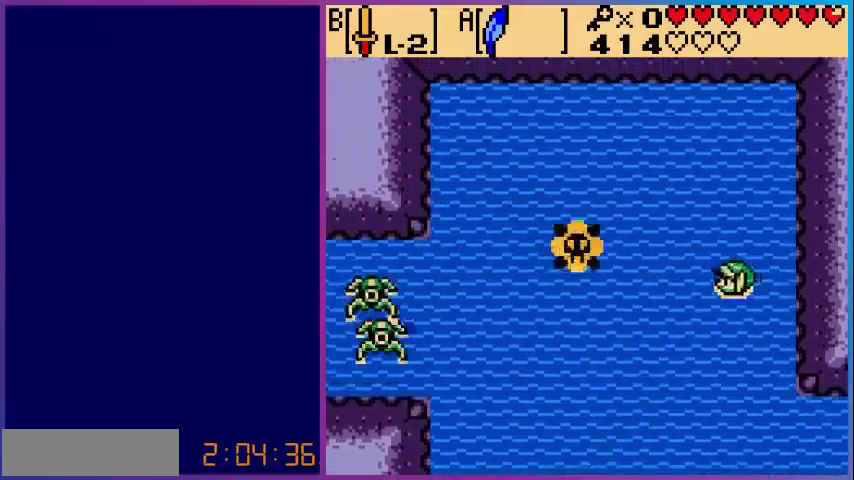
{"buttons": ["A", "DPAD_LEFT"], "events": [[40, "B", "down"], [280, "B", "up"], [440, "A", "down"]]}
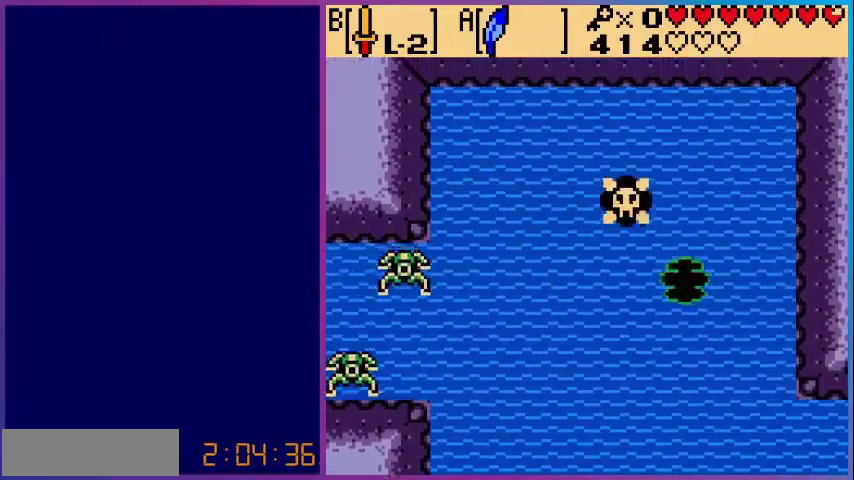
{"buttons": ["DPAD_LEFT"], "events": [[160, "A", "up"], [240, "B", "down"], [400, "B", "up"]]}
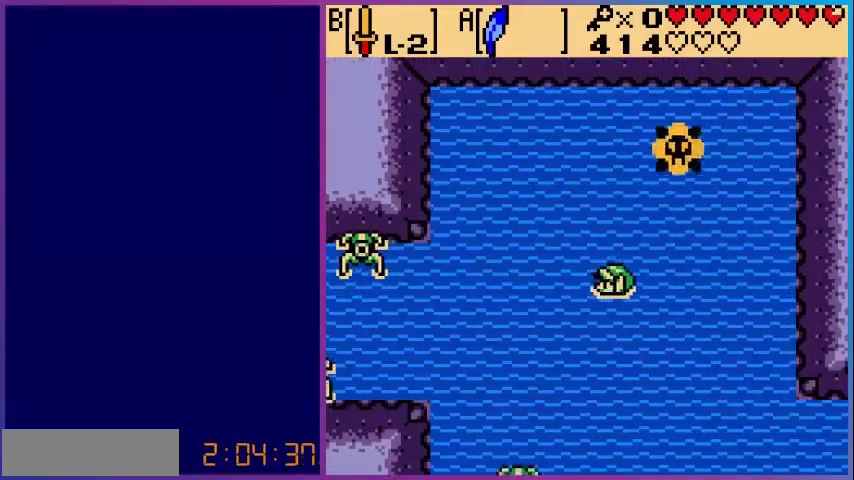
{"buttons": ["DPAD_LEFT"], "events": [[40, "A", "down"], [400, "A", "up"]]}
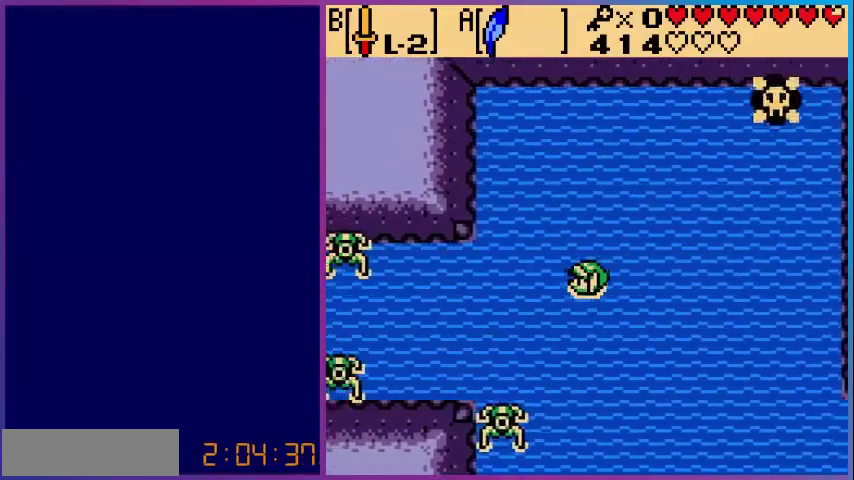
{"buttons": ["DPAD_LEFT"], "events": [[80, "A", "down"], [360, "A", "up"]]}
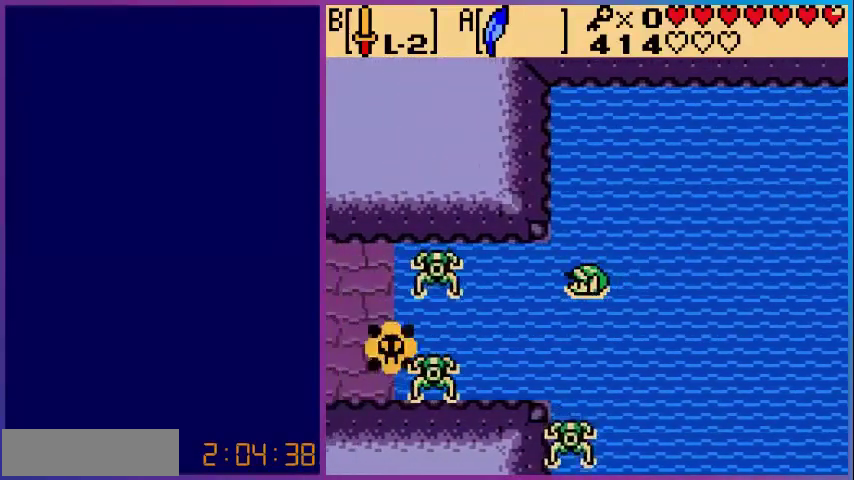
{"buttons": ["B", "DPAD_LEFT"], "events": [[160, "A", "down"], [320, "A", "up"], [480, "B", "down"]]}
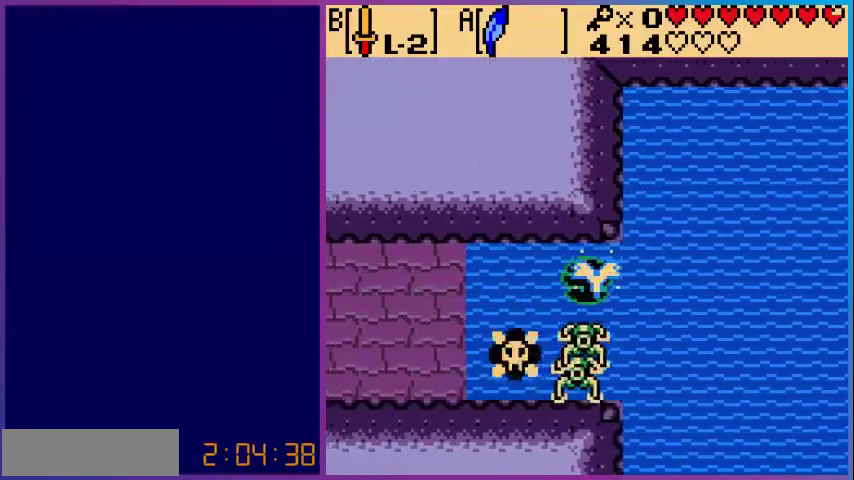
{"buttons": ["A", "DPAD_LEFT"], "events": [[160, "B", "up"], [280, "A", "down"]]}
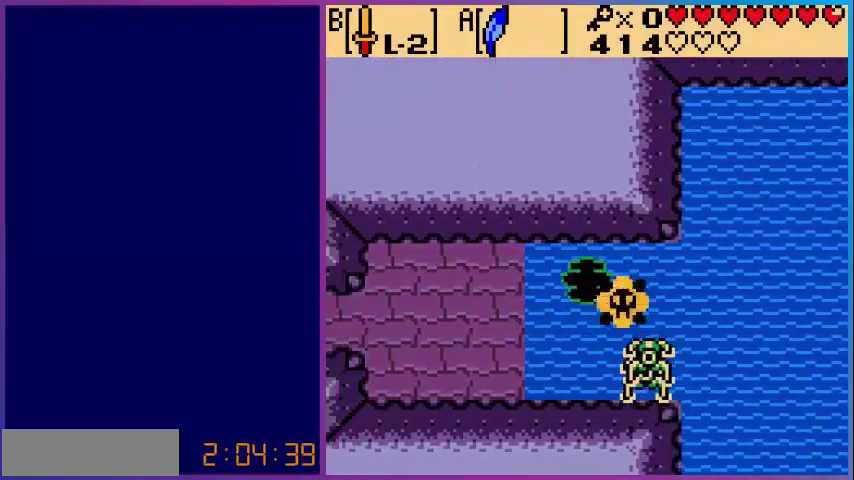
{"buttons": ["A", "DPAD_LEFT"], "events": [[160, "A", "up"], [280, "A", "down"]]}
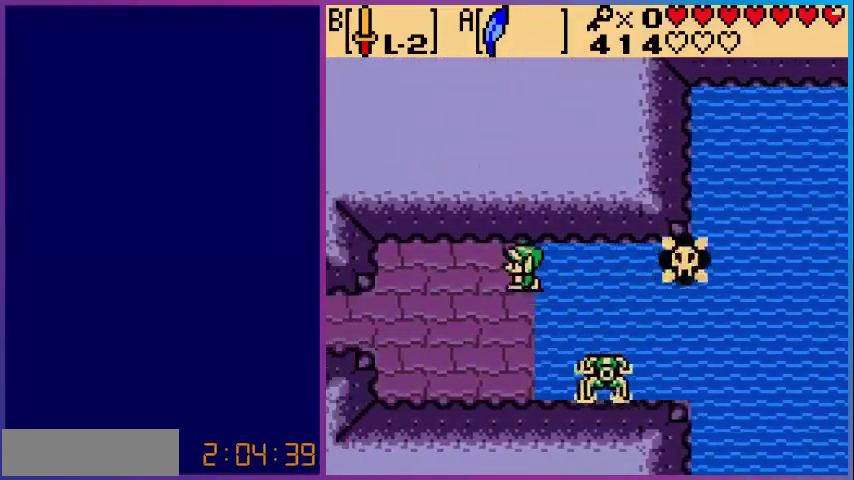
{"buttons": ["DPAD_DOWN"], "events": [[120, "A", "up"], [240, "DPAD_DOWN", "down"], [280, "DPAD_LEFT", "up"]]}
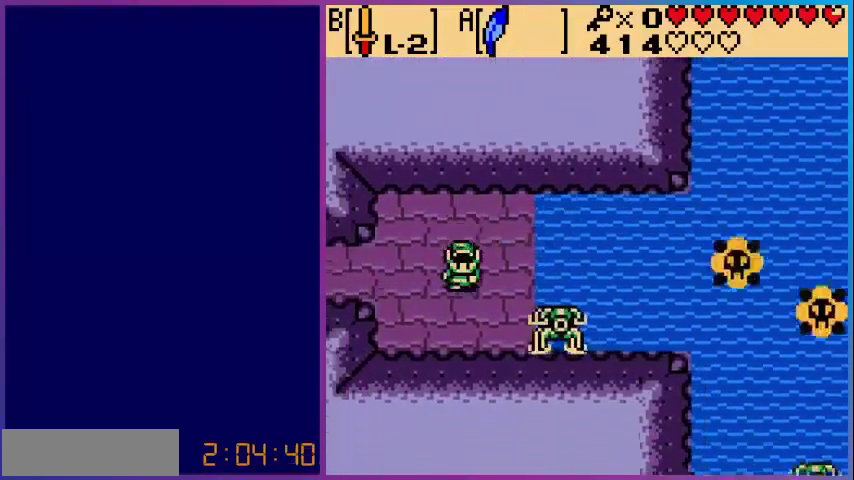
{"buttons": ["DPAD_LEFT"], "events": [[40, "DPAD_LEFT", "down"], [80, "DPAD_DOWN", "up"]]}
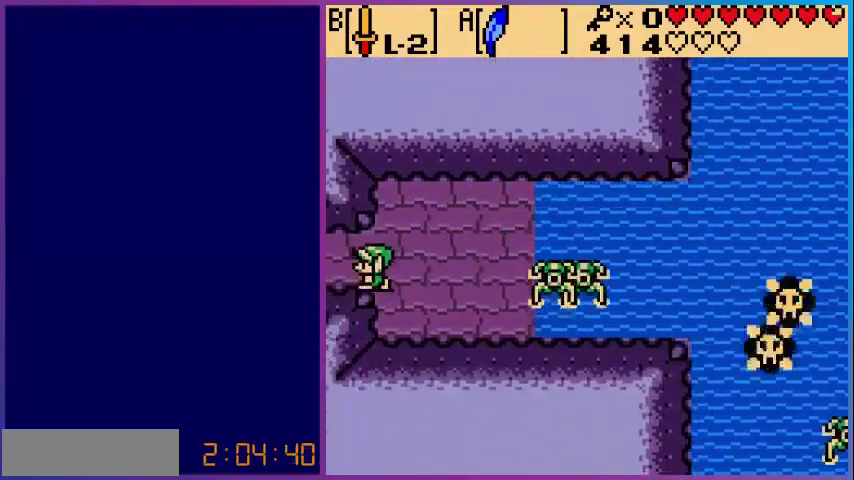
{"buttons": [], "events": [[400, "DPAD_LEFT", "up"]]}